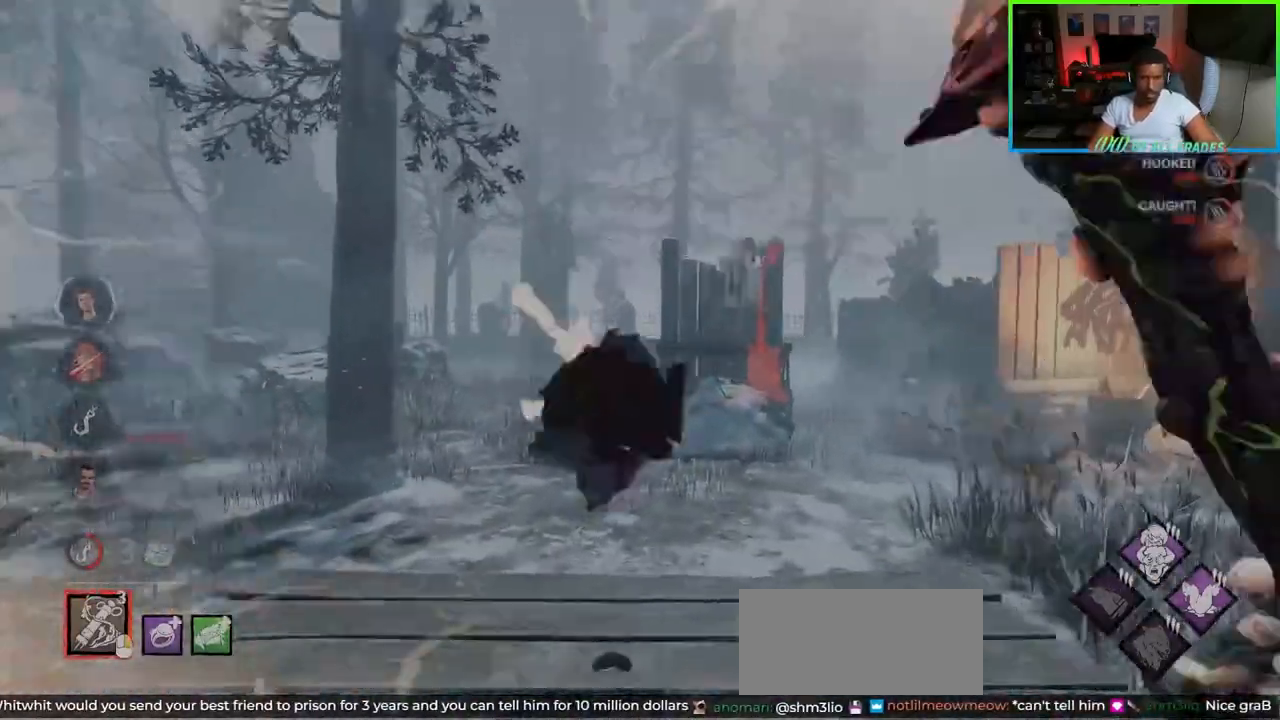
Gameplay with keyboard and mouse; each line is a JSON object with the keys and mouse buttons held at the frame after it. "events" lists presses ("down") and releases ("up") of "a", "ctrl", "d", "e", "f", "q", "r", "s", "shift", "space", "tab", "w", "mouse_left", "mouse_wheel", "mouse_right", "mouse_mb4" and "mouse_mb5" between this image and that frame as [ms after this image, input, new state], when the widget could be followed in between. "mouse_left", "mouse_wheel", "mouse_right", "mouse_mb4", "mouse_mb5" = the "left", "wheel", "right", "mb4", "mb5" buttons of the "mouse" list. No other keys are recorded. "wheel" means that the mouse wheel is clicked or scrolled. Not read: mouse_move.
{"keys": ["a", "w"], "mouse": [], "events": []}
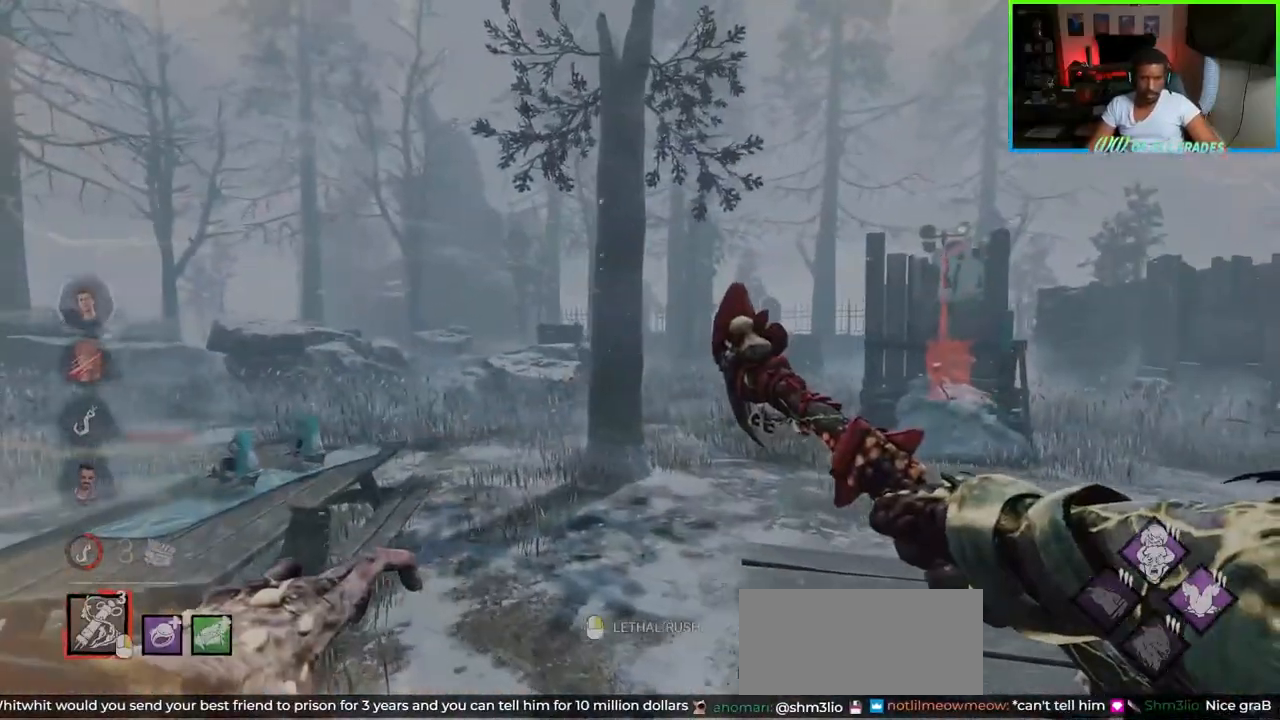
{"keys": ["d", "w"], "mouse": [], "events": [[317, "mouse_right", "down"], [450, "a", "up"], [467, "mouse_right", "up"], [500, "d", "down"]]}
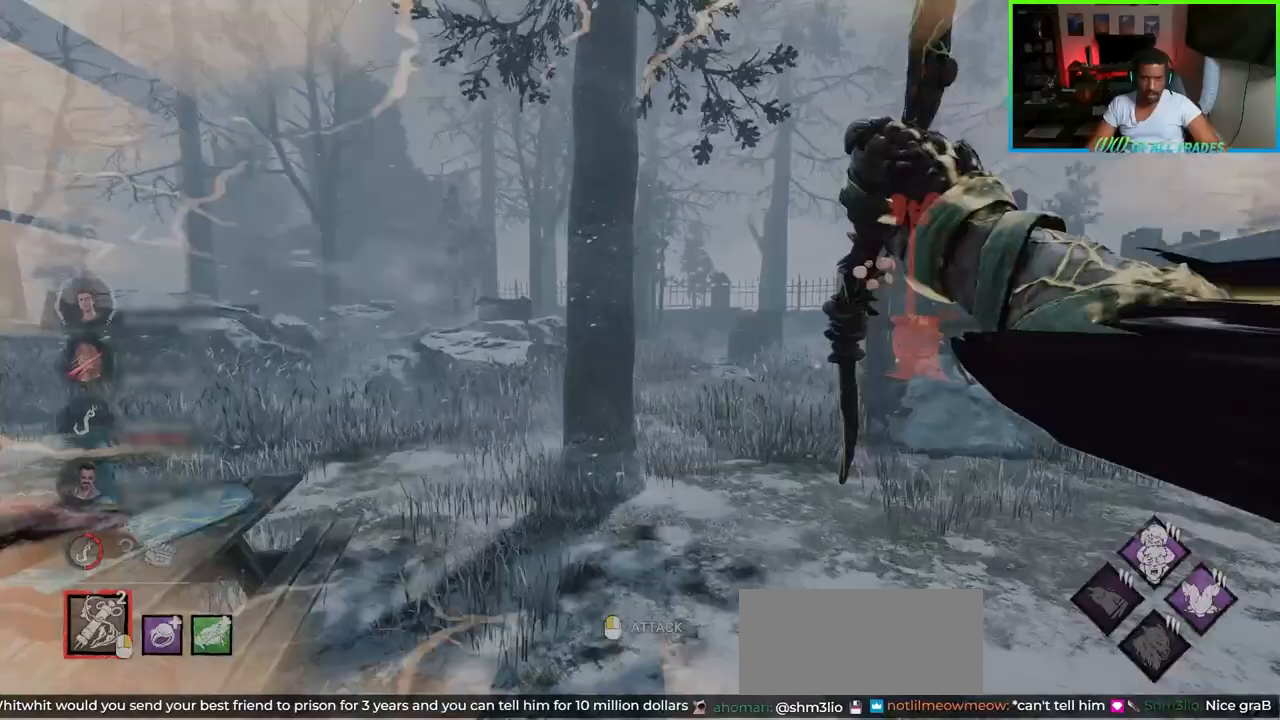
{"keys": ["a", "w"], "mouse": [], "events": [[433, "a", "down"], [433, "d", "up"]]}
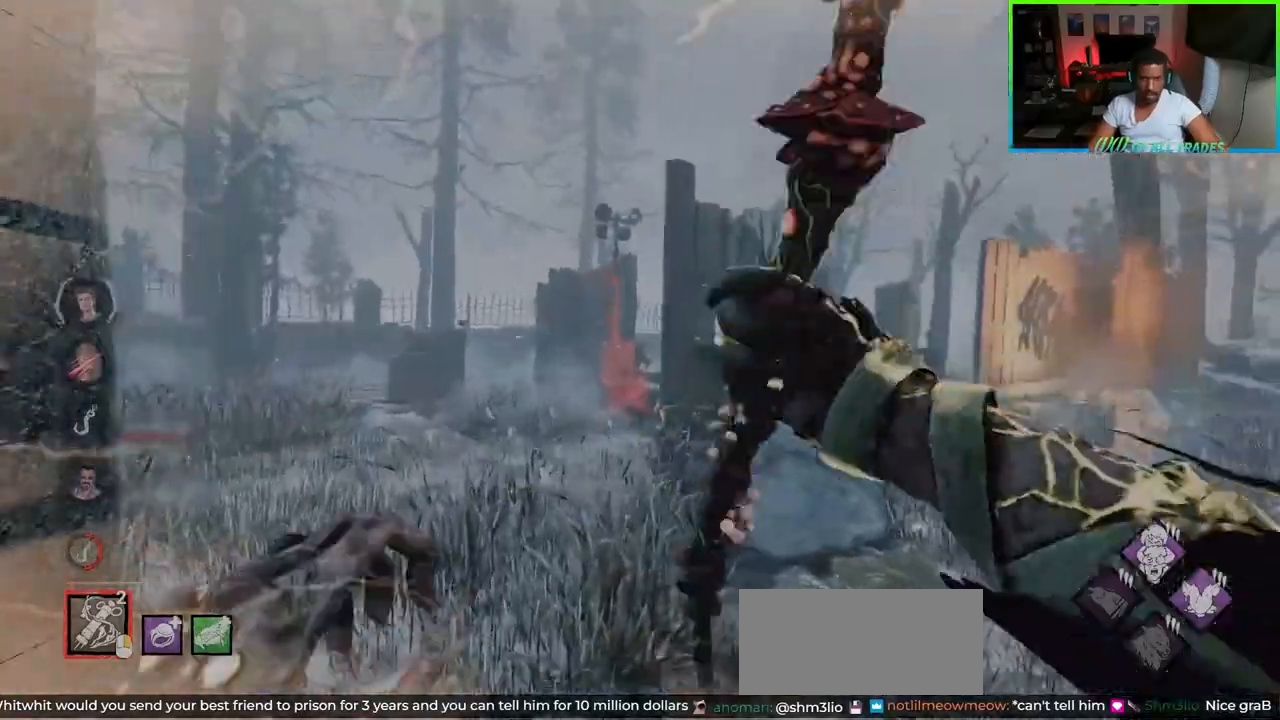
{"keys": ["d", "w"], "mouse": ["right"], "events": [[233, "a", "up"], [267, "d", "down"], [450, "mouse_right", "down"]]}
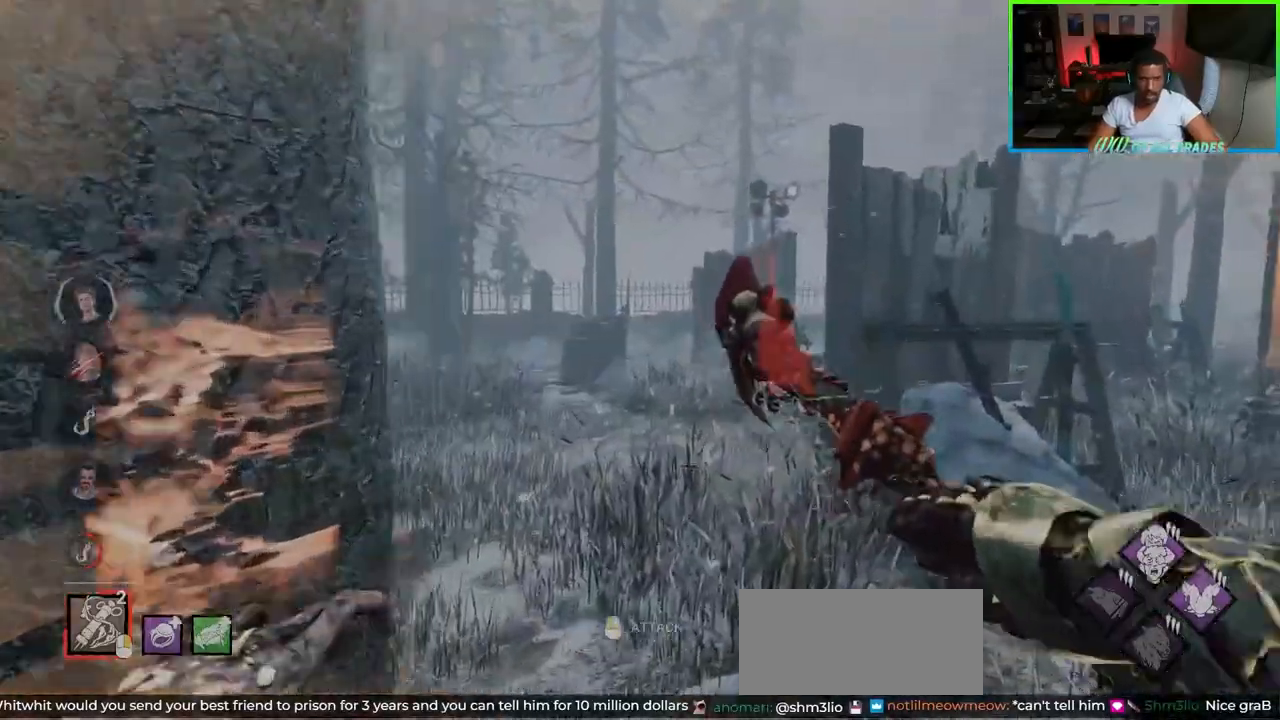
{"keys": ["w"], "mouse": [], "events": [[17, "a", "down"], [17, "d", "up"], [50, "mouse_right", "up"], [217, "a", "up"], [317, "a", "down"], [417, "a", "up"]]}
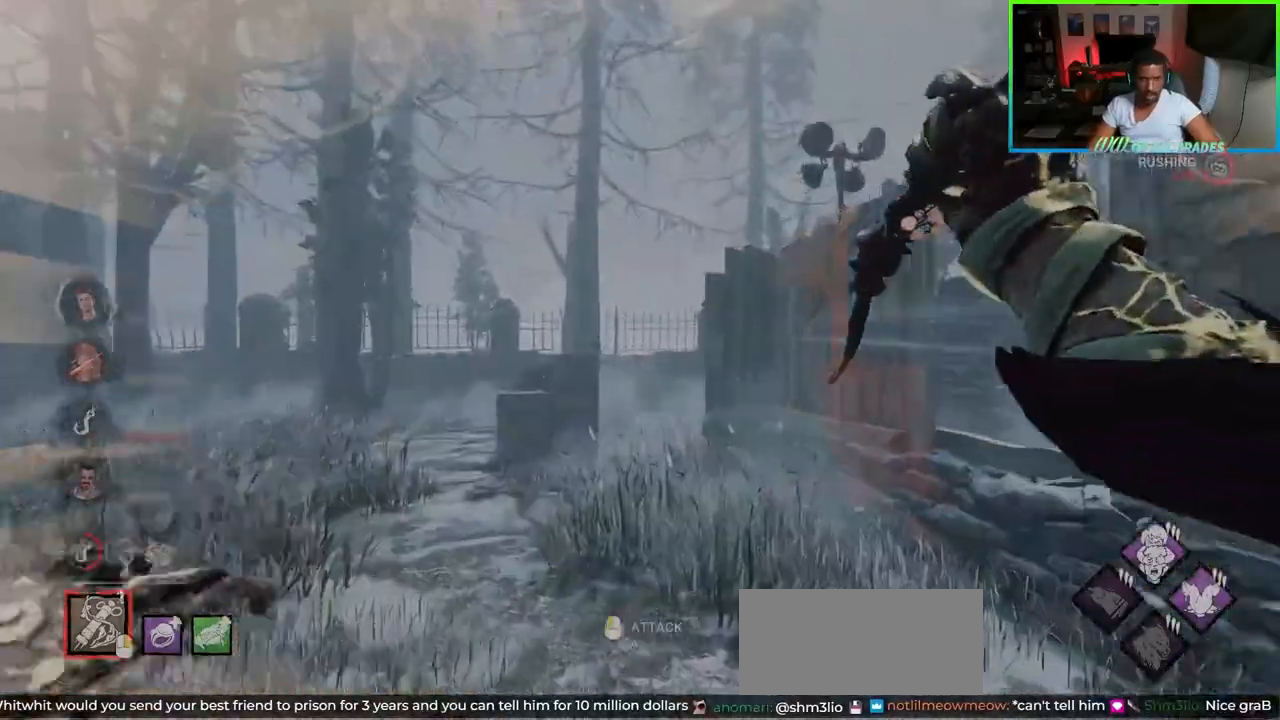
{"keys": ["d", "w"], "mouse": [], "events": [[67, "d", "down"], [200, "d", "up"], [467, "d", "down"]]}
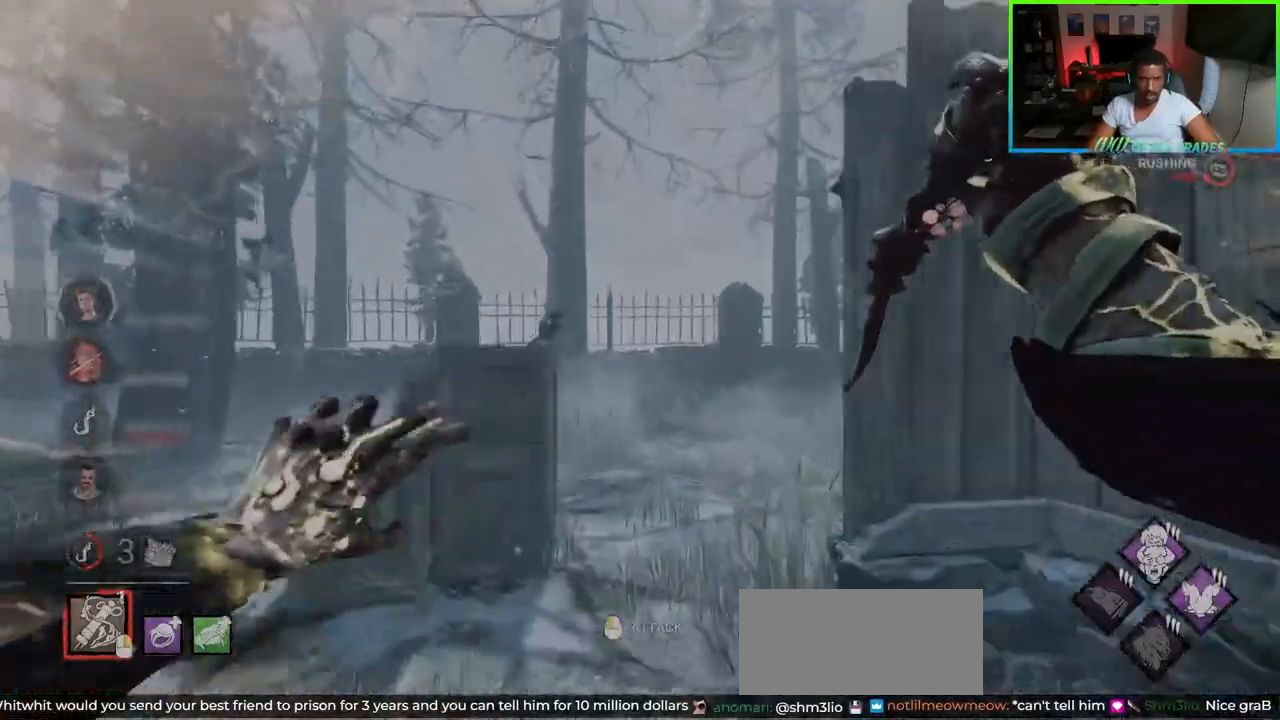
{"keys": ["a", "w"], "mouse": [], "events": [[100, "d", "up"], [200, "a", "down"], [333, "a", "up"], [483, "a", "down"]]}
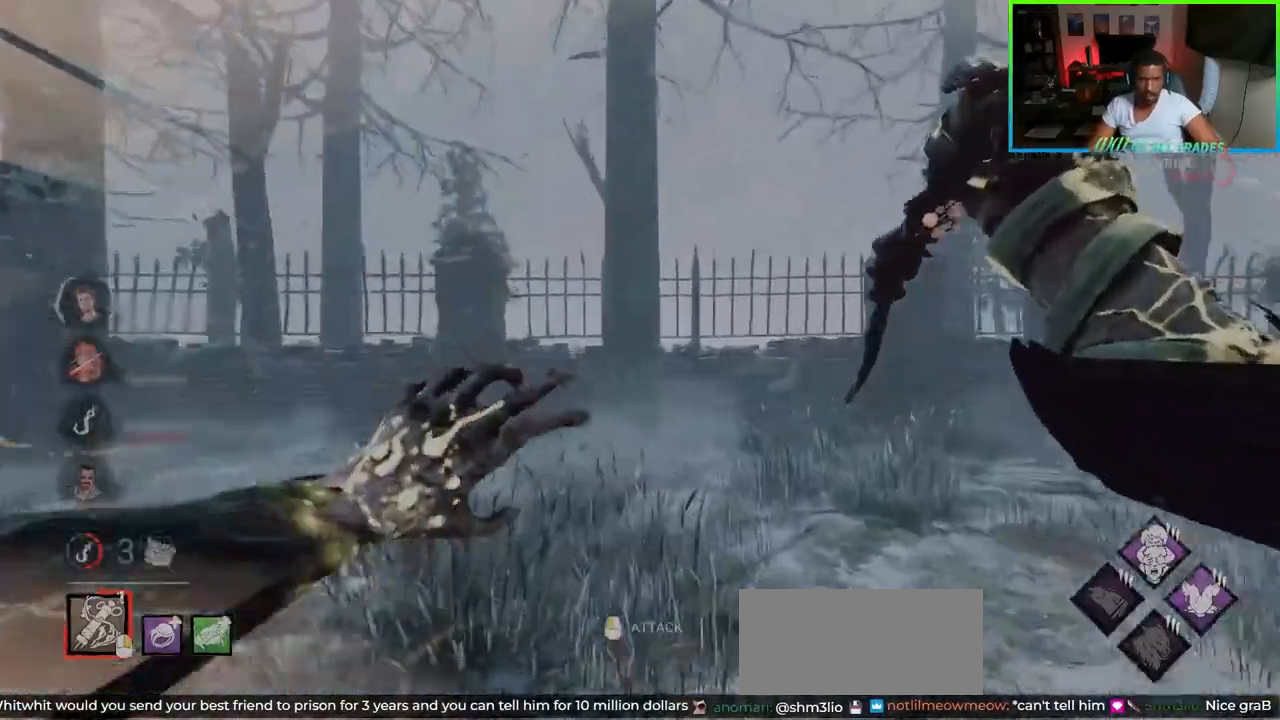
{"keys": ["d", "w"], "mouse": [], "events": [[50, "a", "up"], [117, "d", "down"]]}
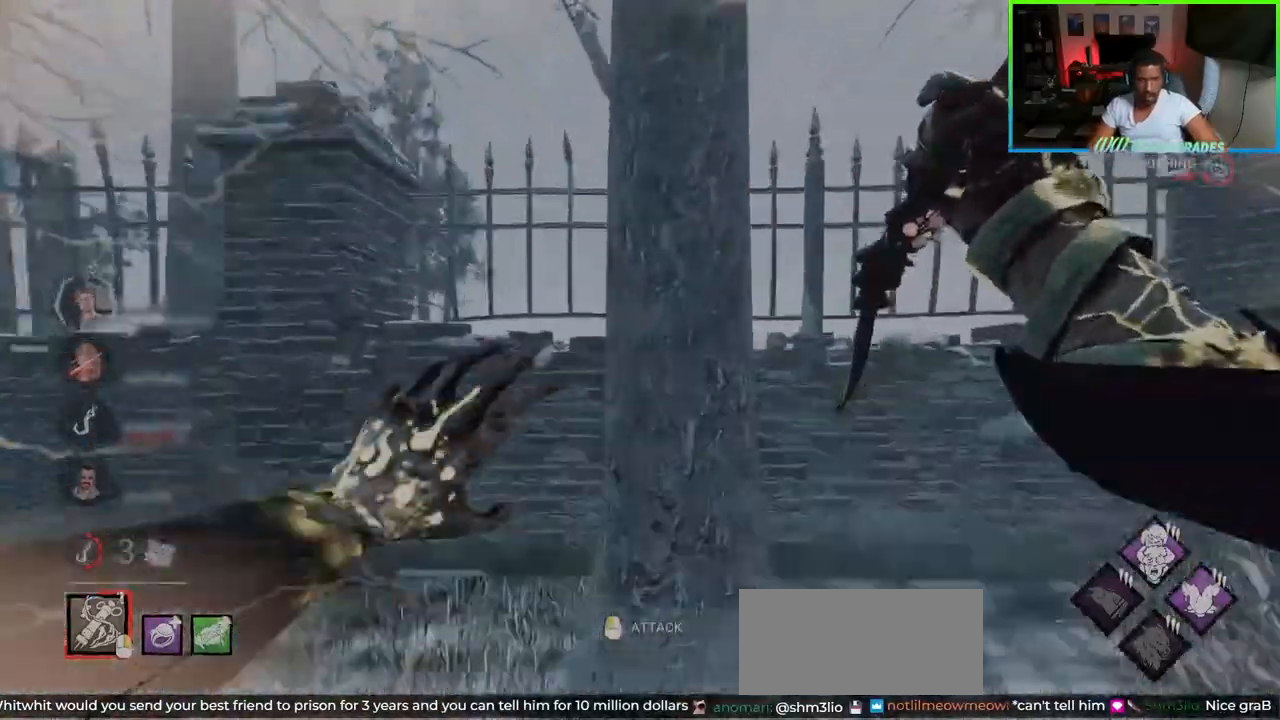
{"keys": ["a", "s"], "mouse": [], "events": [[50, "w", "up"], [250, "s", "down"], [267, "a", "down"], [350, "d", "up"]]}
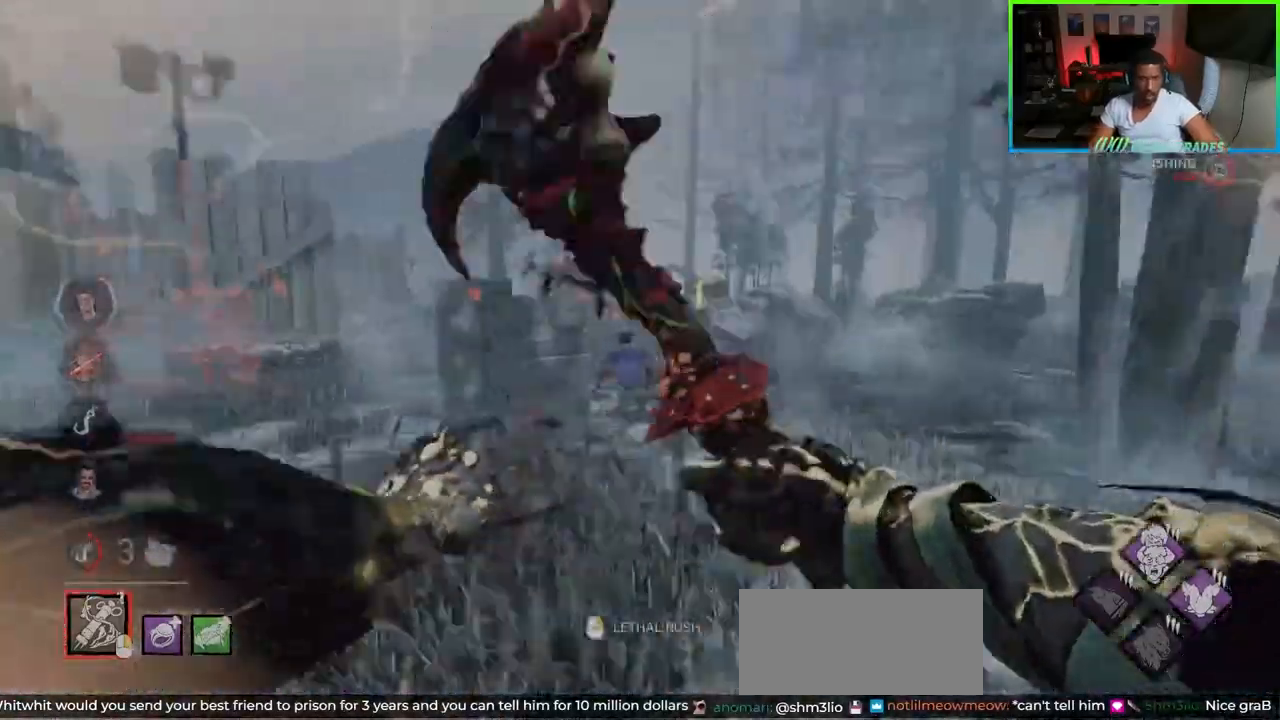
{"keys": ["d"], "mouse": [], "events": [[417, "a", "up"], [433, "d", "down"], [483, "s", "up"]]}
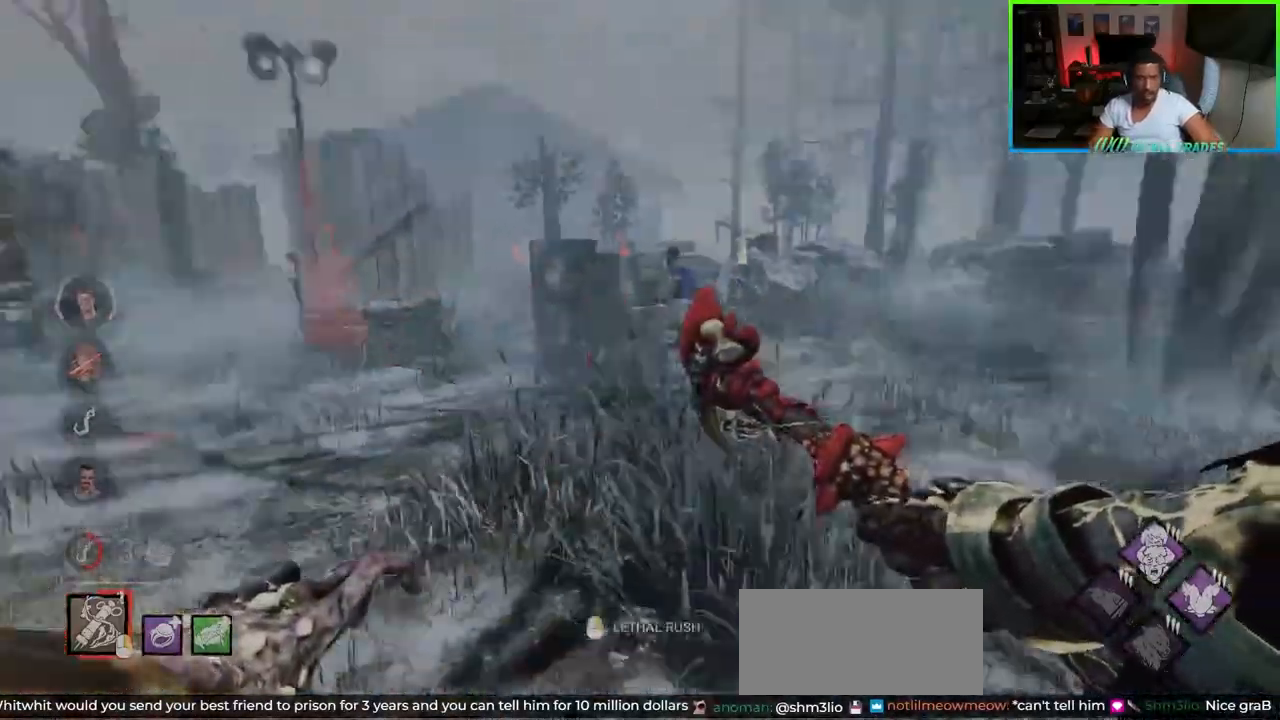
{"keys": ["a"], "mouse": [], "events": [[50, "mouse_right", "down"], [167, "mouse_right", "up"], [350, "d", "up"], [450, "a", "down"]]}
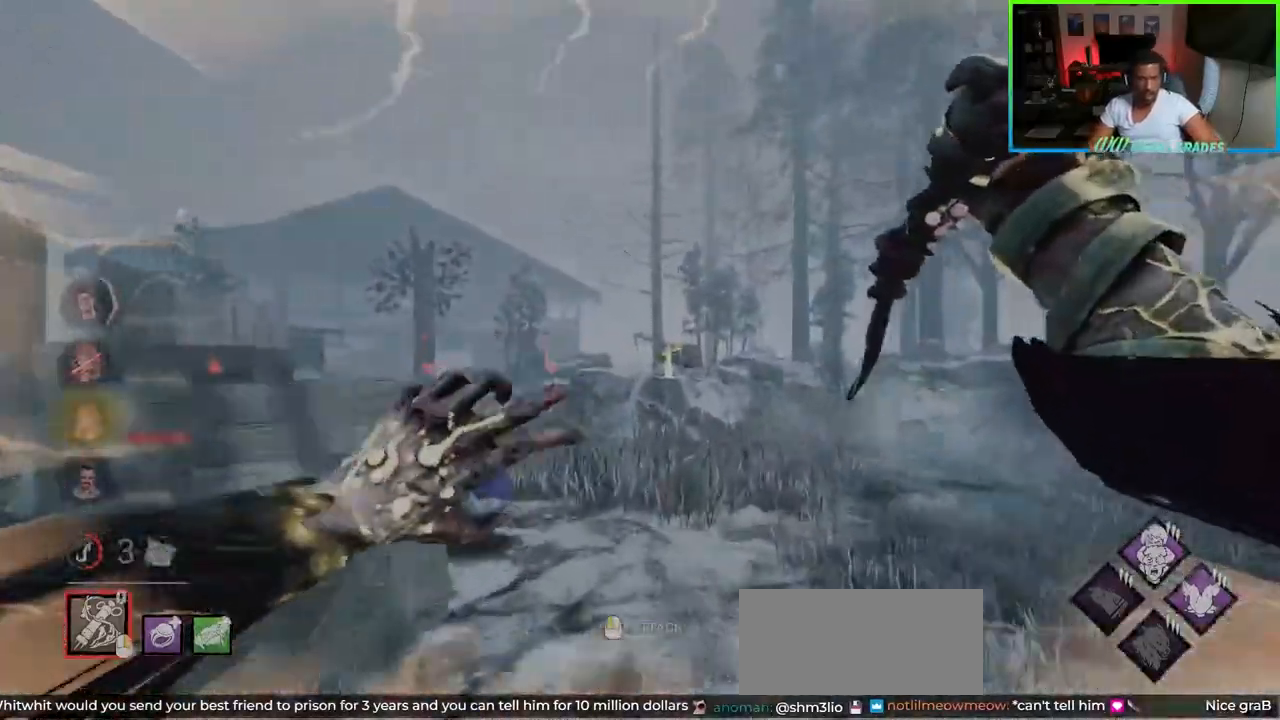
{"keys": ["a"], "mouse": ["left"], "events": [[333, "mouse_left", "down"], [417, "mouse_left", "up"], [450, "mouse_left", "down"]]}
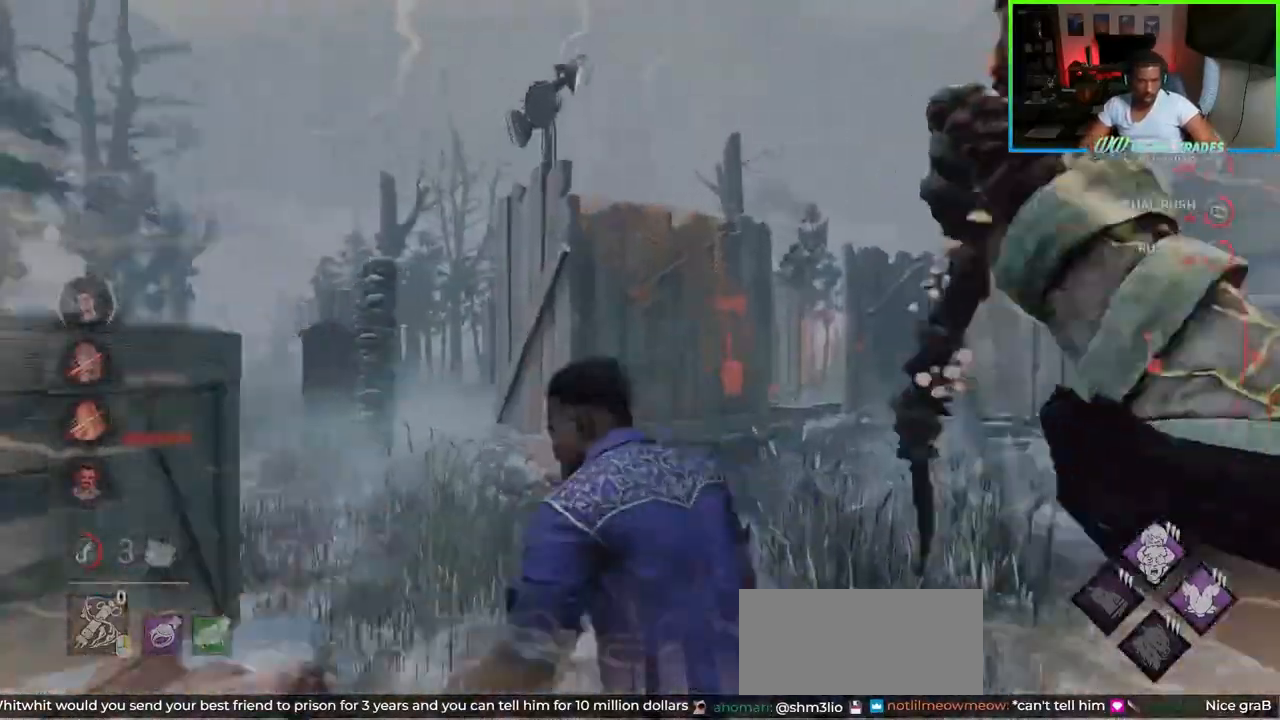
{"keys": ["d", "w"], "mouse": [], "events": [[33, "mouse_left", "up"], [50, "mouse_left", "down"], [150, "mouse_left", "up"], [267, "w", "down"], [367, "a", "up"], [417, "d", "down"]]}
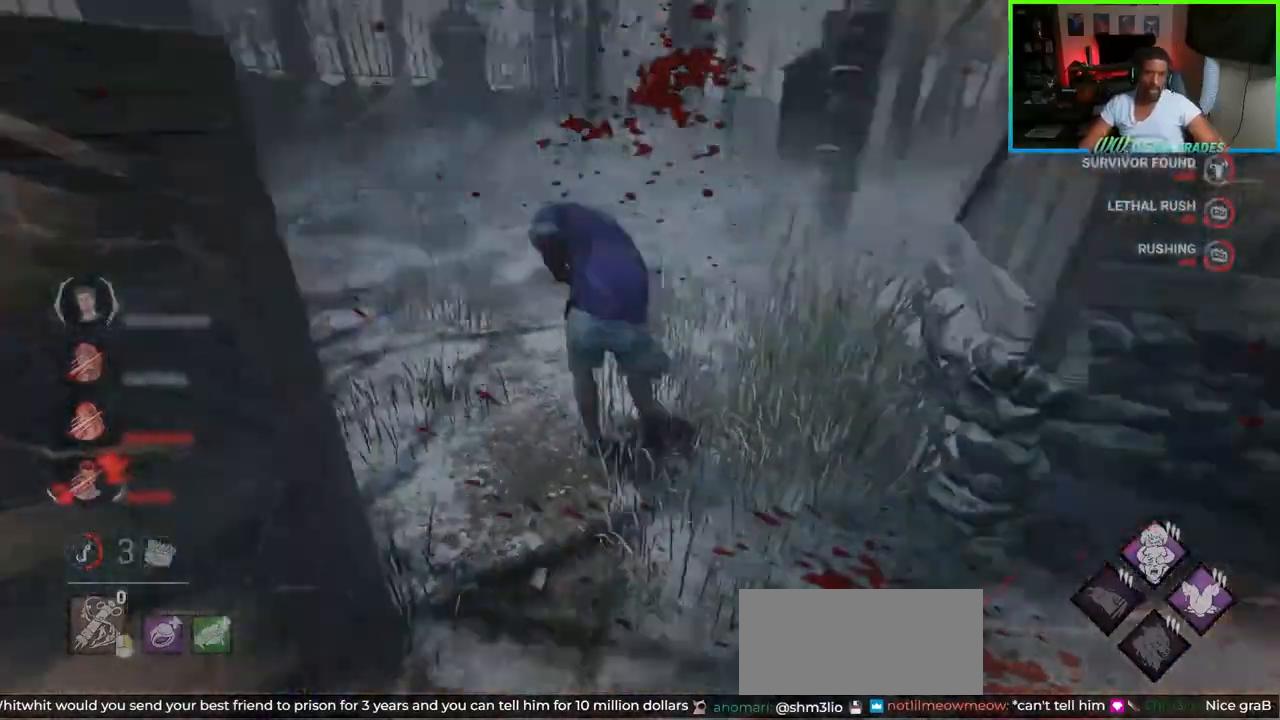
{"keys": ["d", "w"], "mouse": [], "events": [[233, "d", "up"], [367, "d", "down"]]}
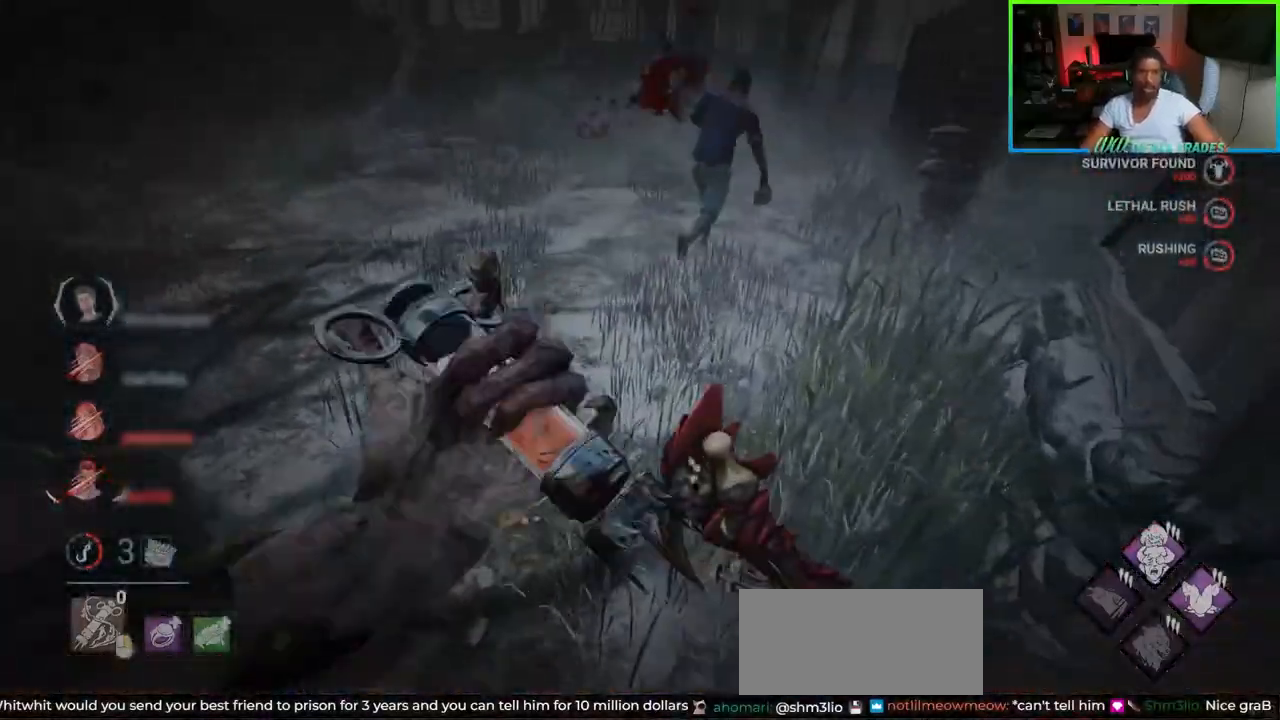
{"keys": ["a", "w"], "mouse": [], "events": [[17, "d", "up"], [333, "a", "down"]]}
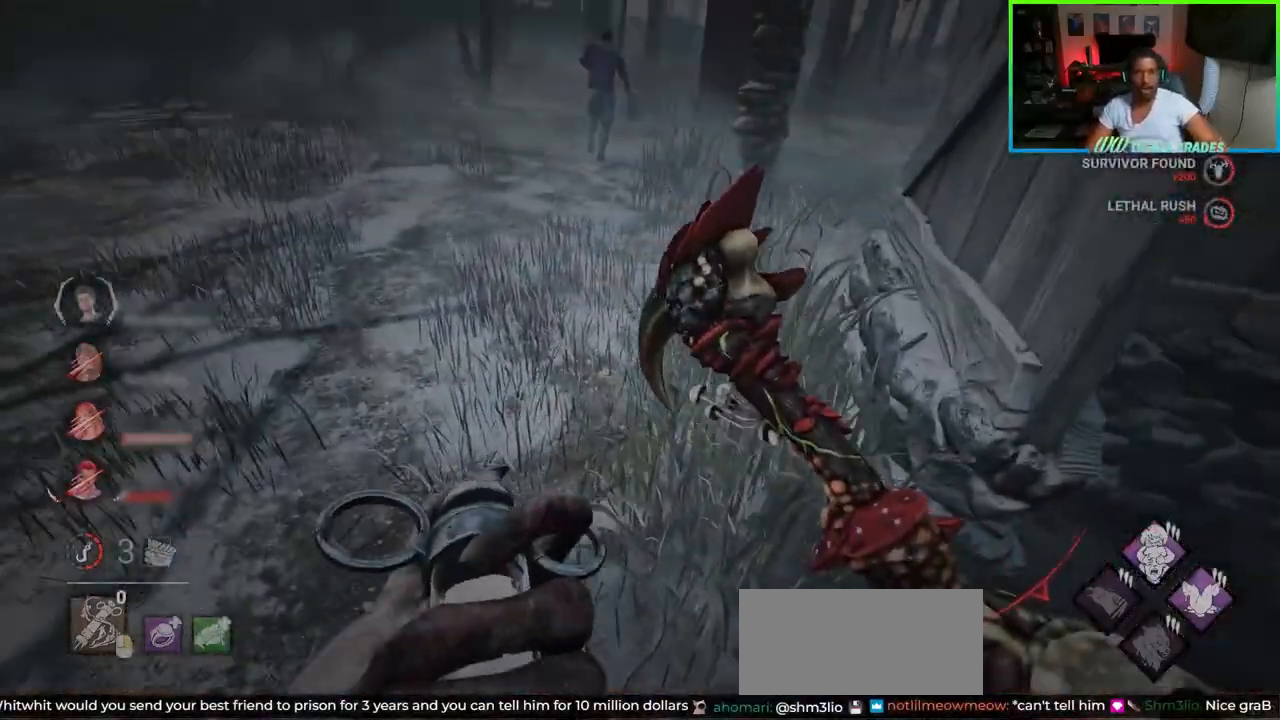
{"keys": ["w"], "mouse": [], "events": [[17, "a", "up"]]}
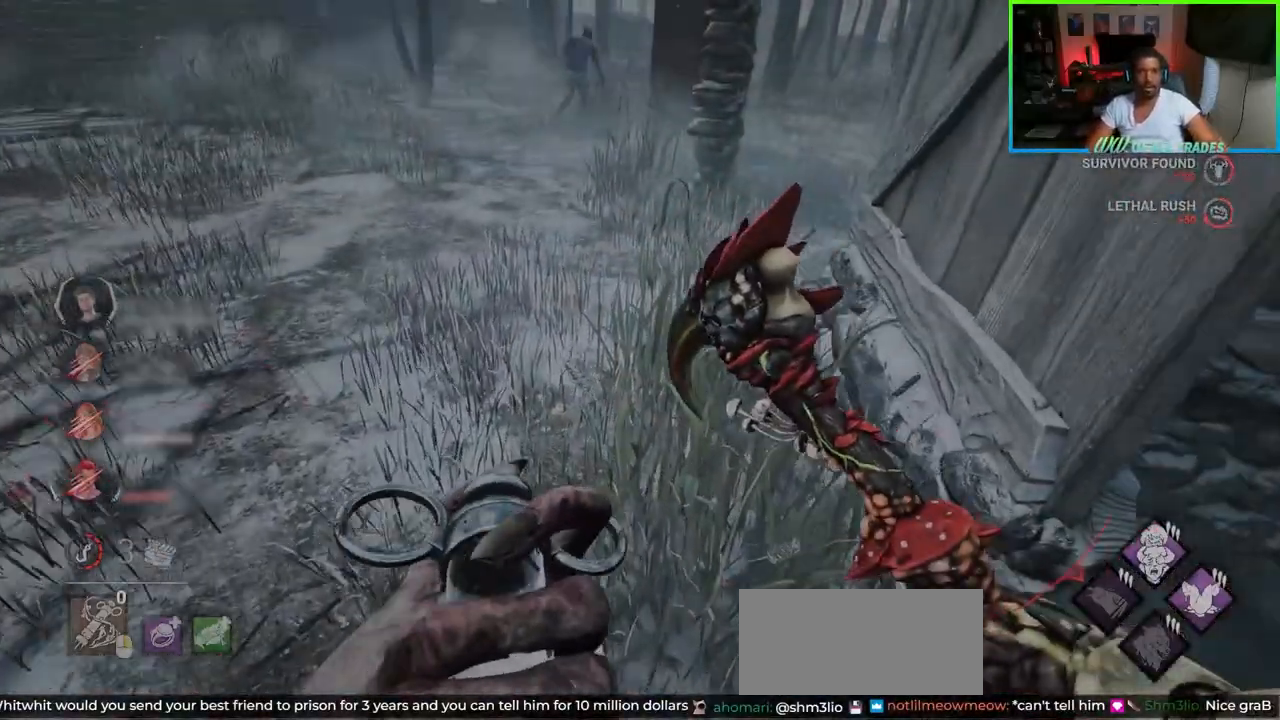
{"keys": ["w"], "mouse": [], "events": []}
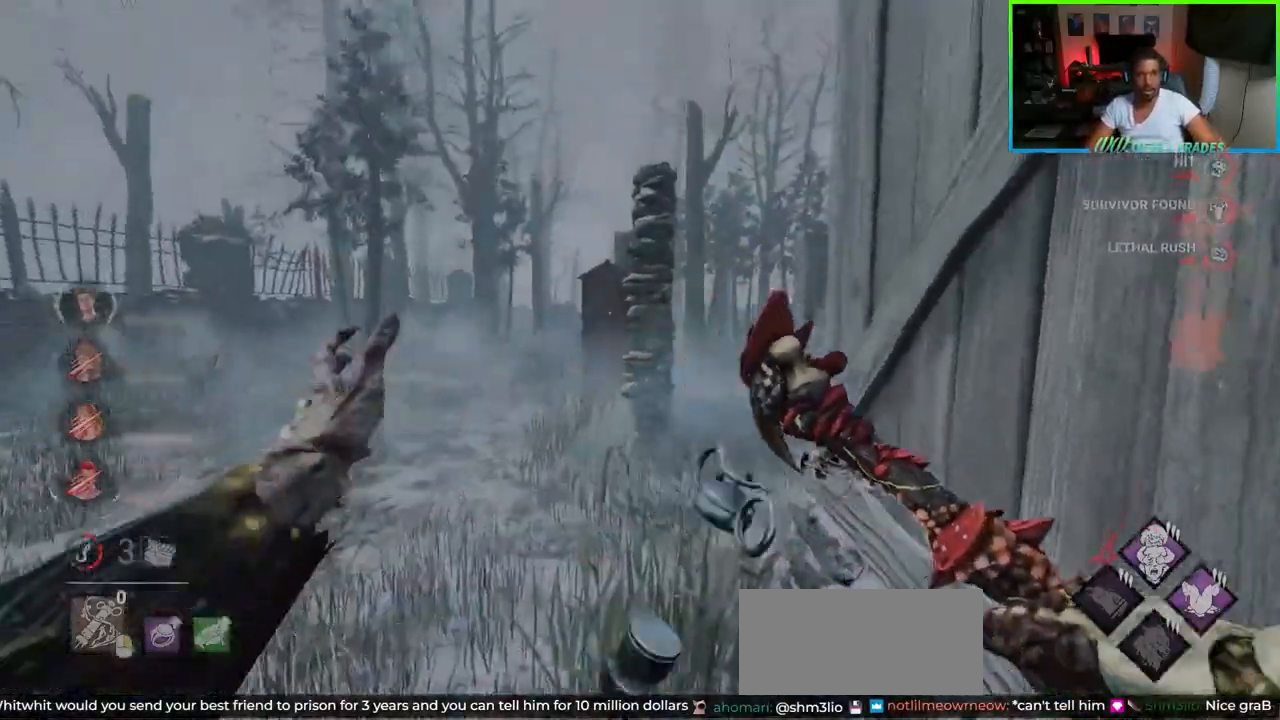
{"keys": ["w"], "mouse": [], "events": []}
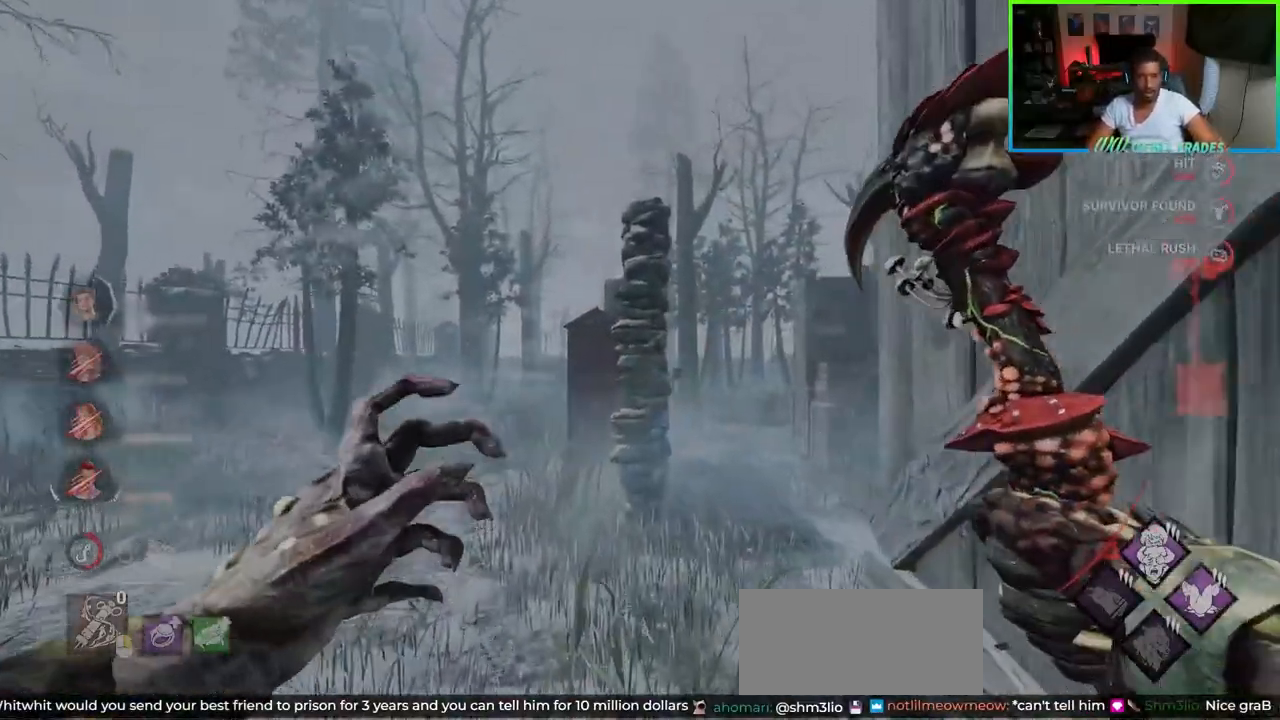
{"keys": ["w"], "mouse": [], "events": []}
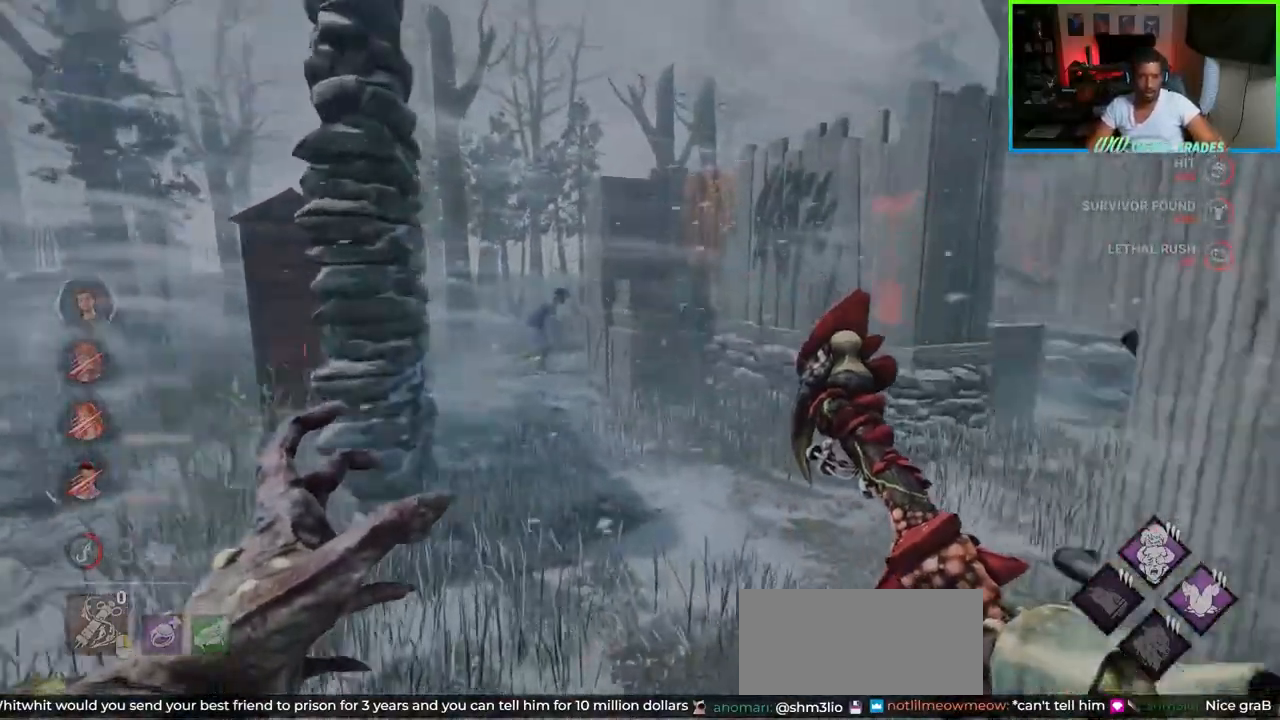
{"keys": ["w"], "mouse": [], "events": []}
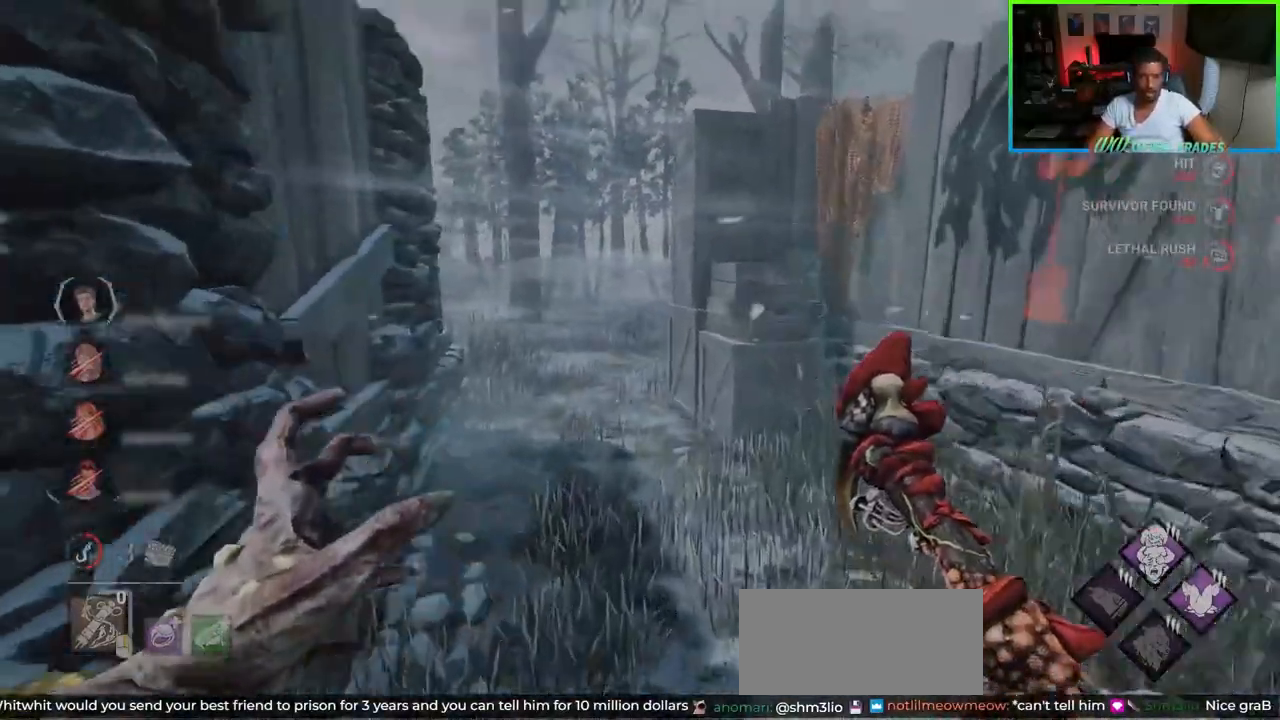
{"keys": ["d", "w"], "mouse": [], "events": [[17, "d", "down"], [83, "w", "up"], [483, "w", "down"]]}
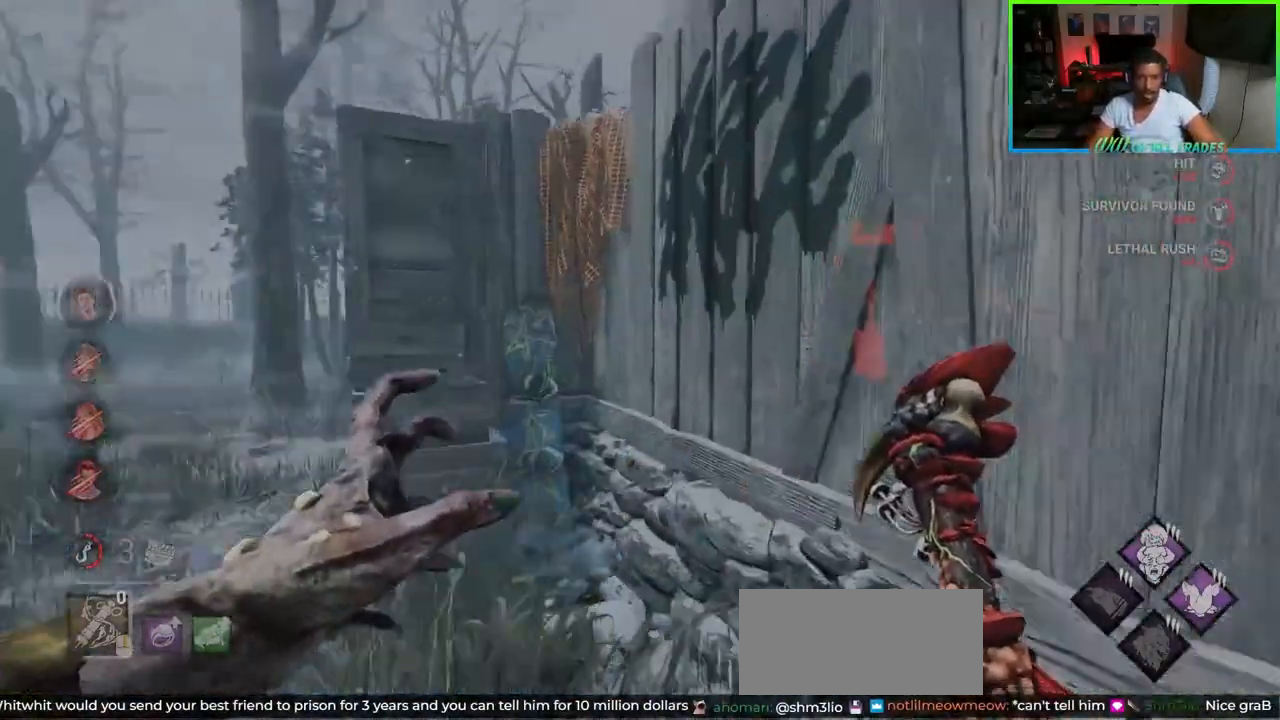
{"keys": ["d", "w"], "mouse": [], "events": []}
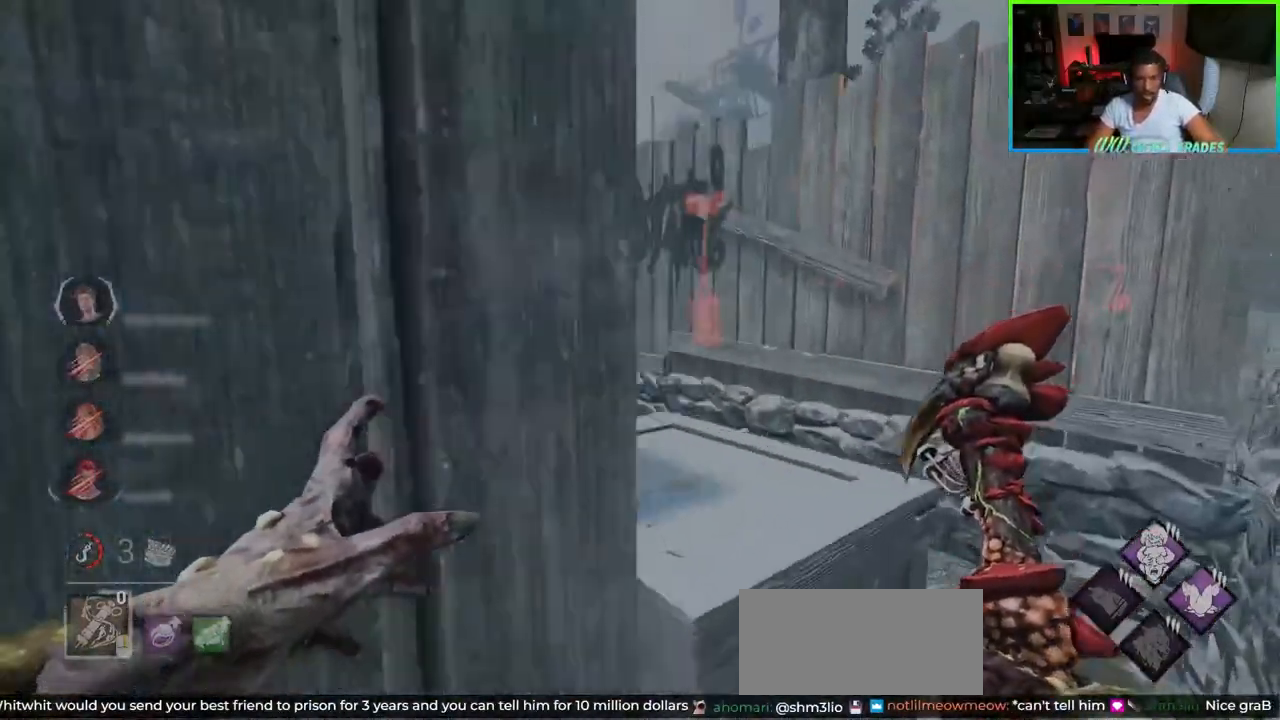
{"keys": ["w"], "mouse": [], "events": [[250, "d", "up"]]}
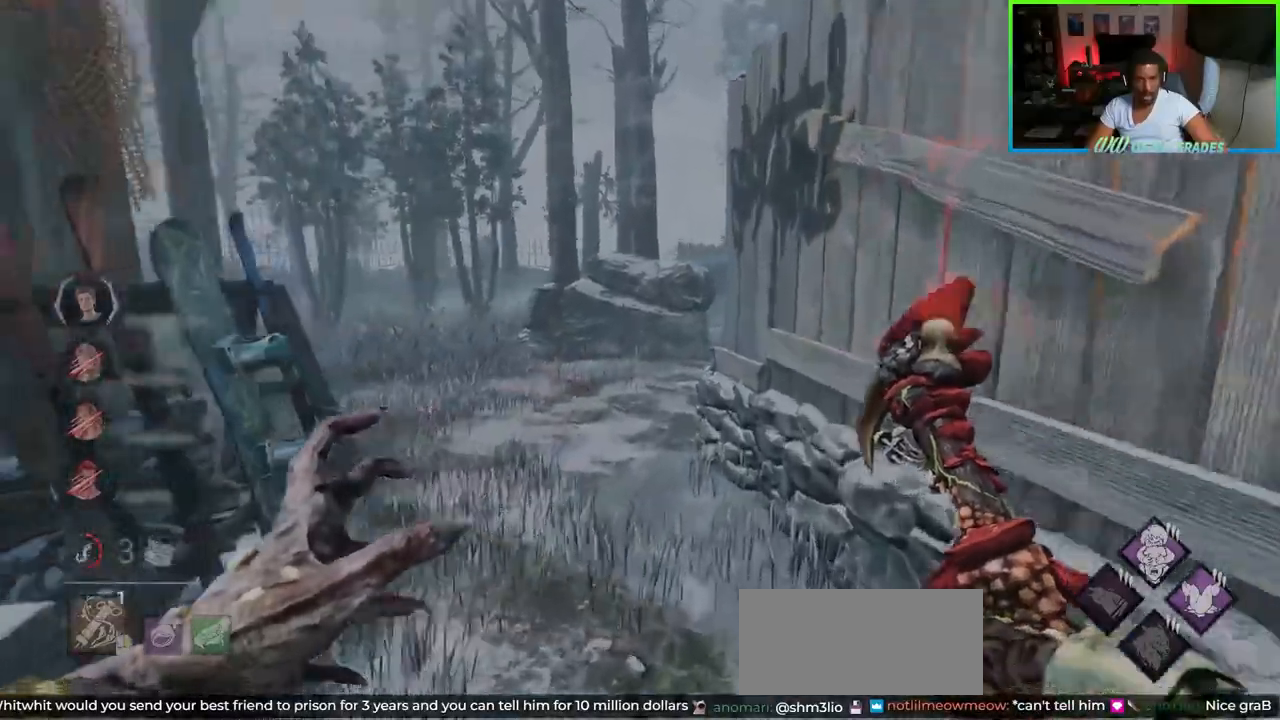
{"keys": ["d", "w"], "mouse": [], "events": [[500, "d", "down"]]}
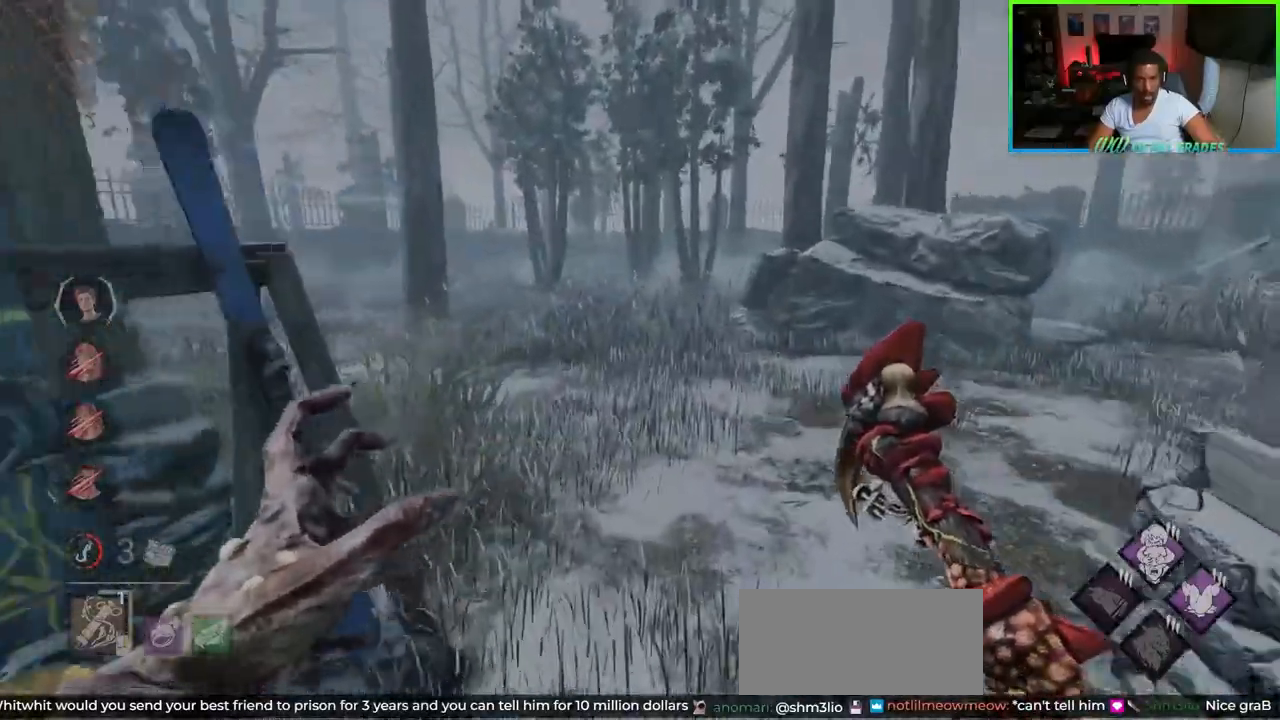
{"keys": ["a", "w"], "mouse": [], "events": [[167, "d", "up"], [267, "a", "down"]]}
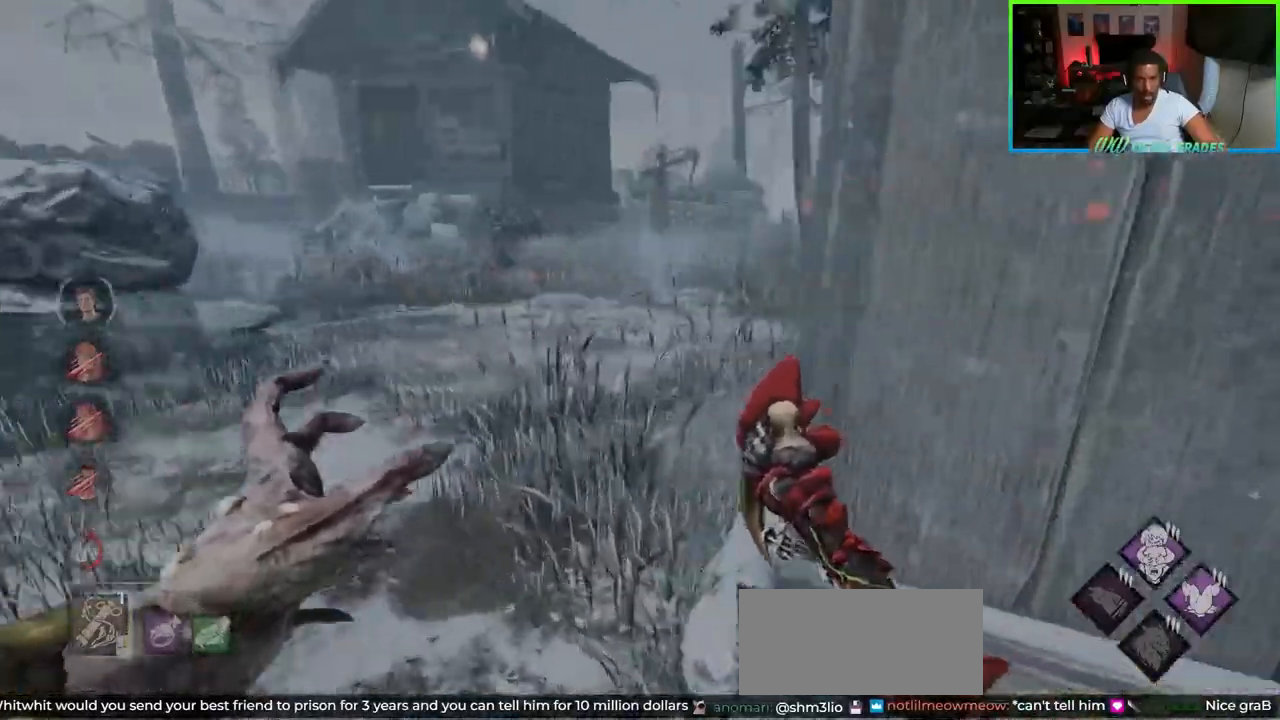
{"keys": ["a"], "mouse": [], "events": [[433, "w", "up"]]}
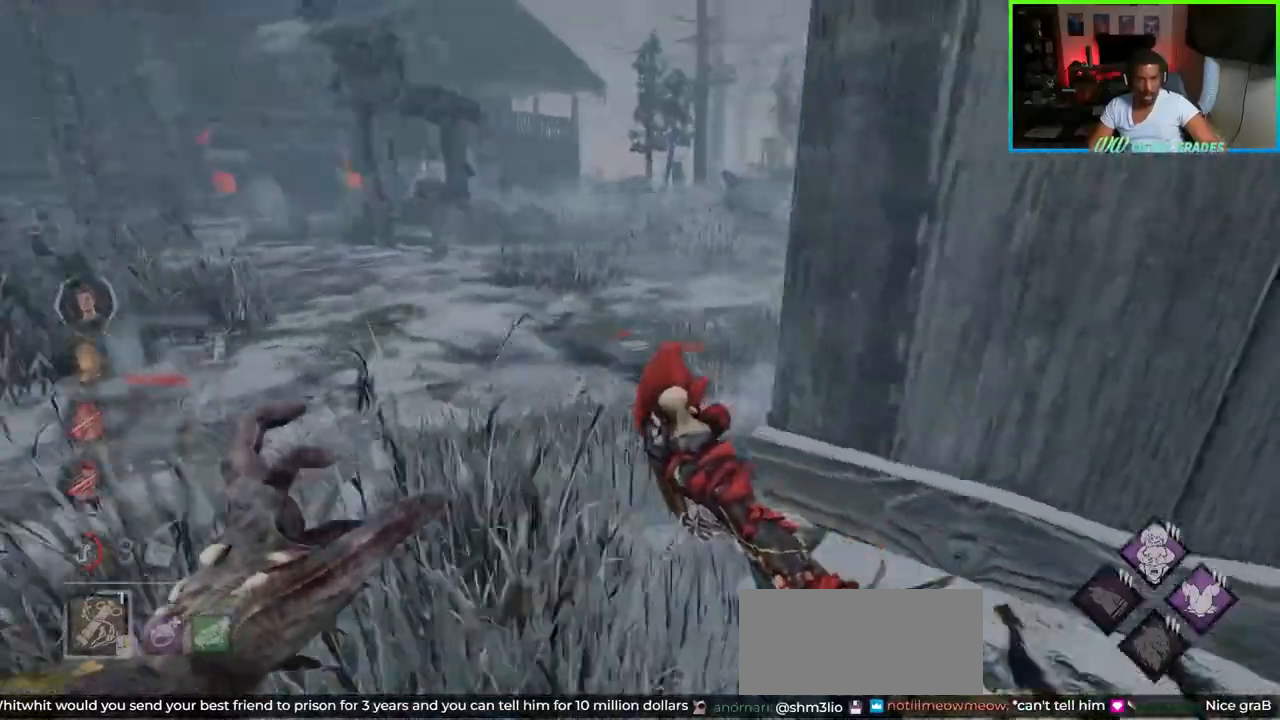
{"keys": ["d", "w"], "mouse": [], "events": [[450, "w", "down"], [467, "a", "up"], [483, "d", "down"]]}
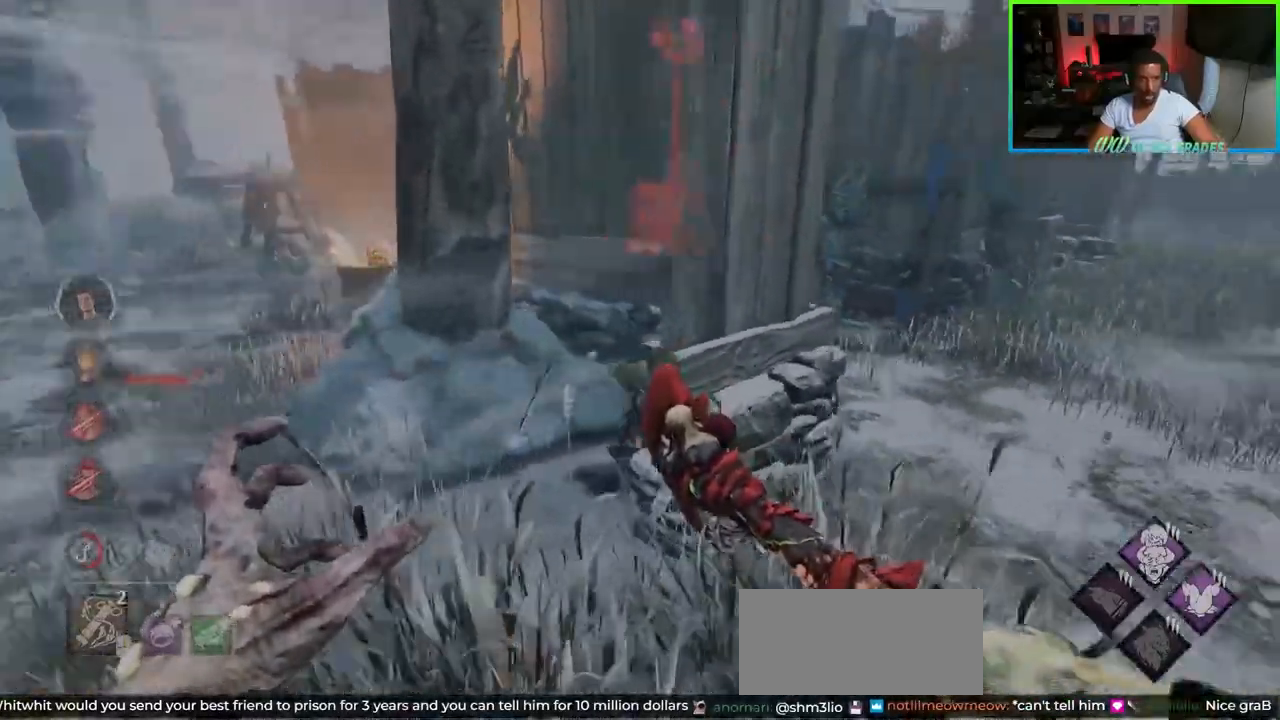
{"keys": ["d", "w"], "mouse": [], "events": []}
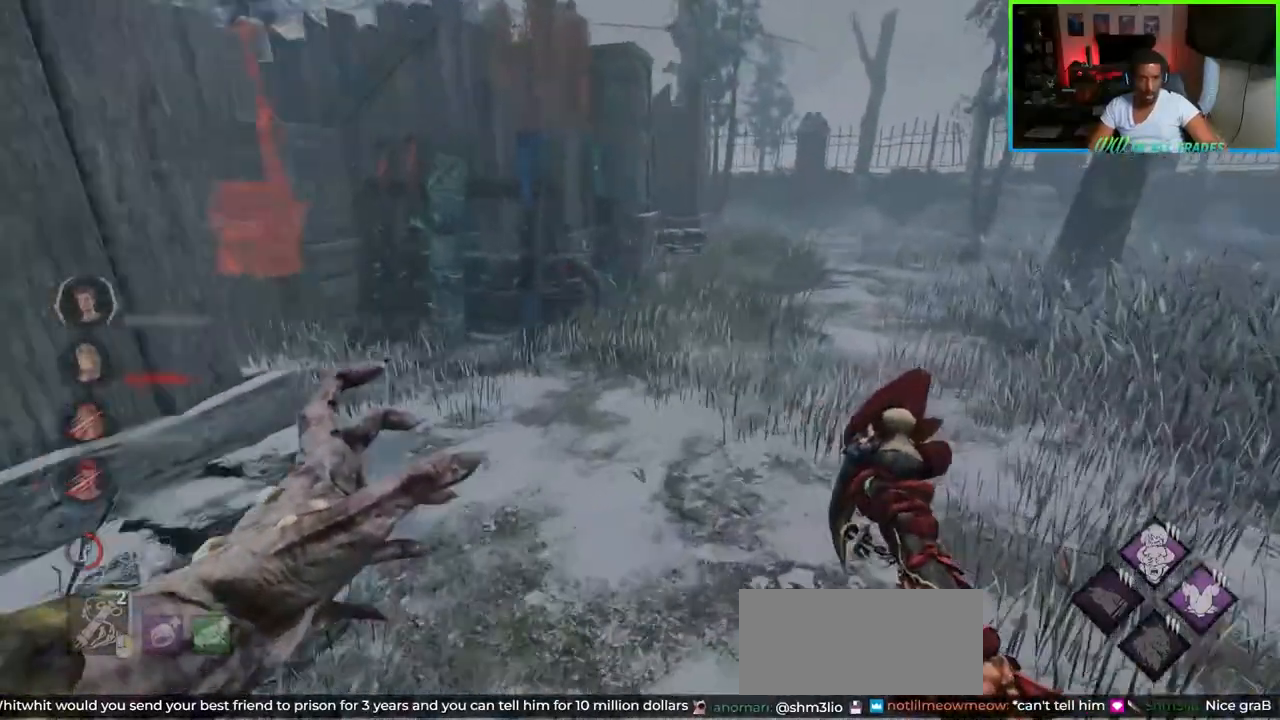
{"keys": ["w"], "mouse": [], "events": [[250, "d", "up"]]}
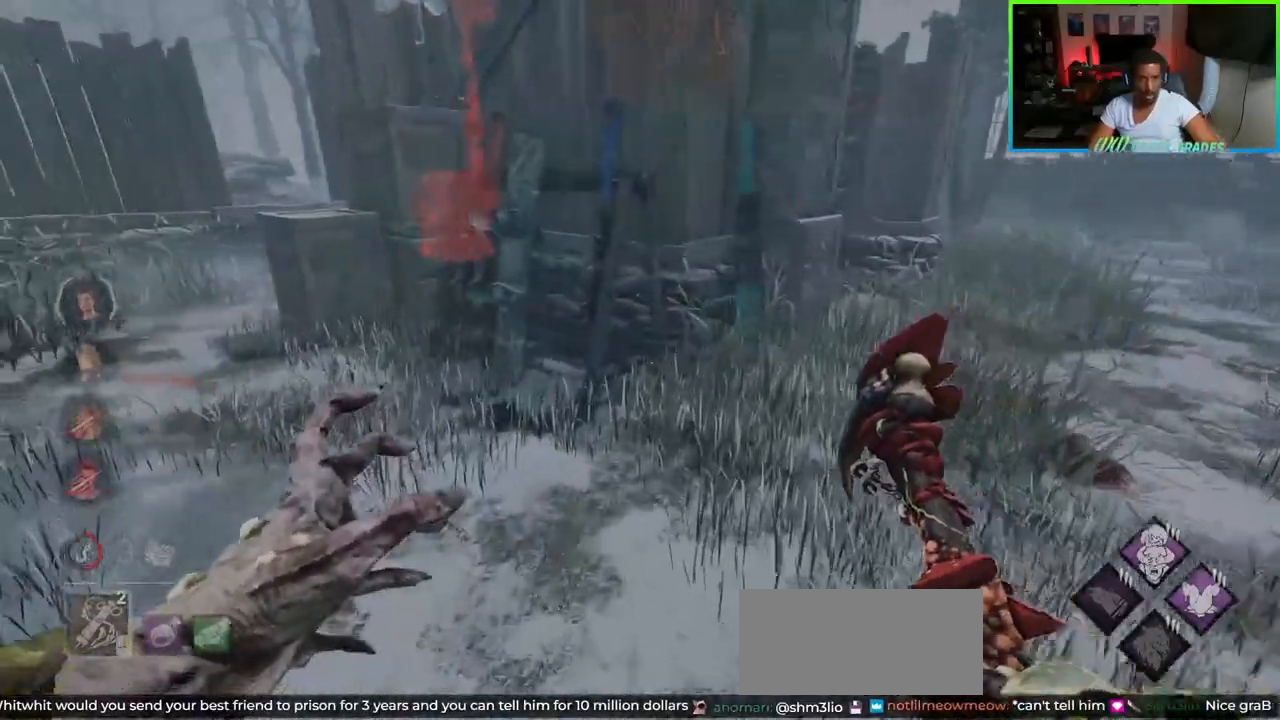
{"keys": ["d", "w"], "mouse": [], "events": [[133, "d", "down"]]}